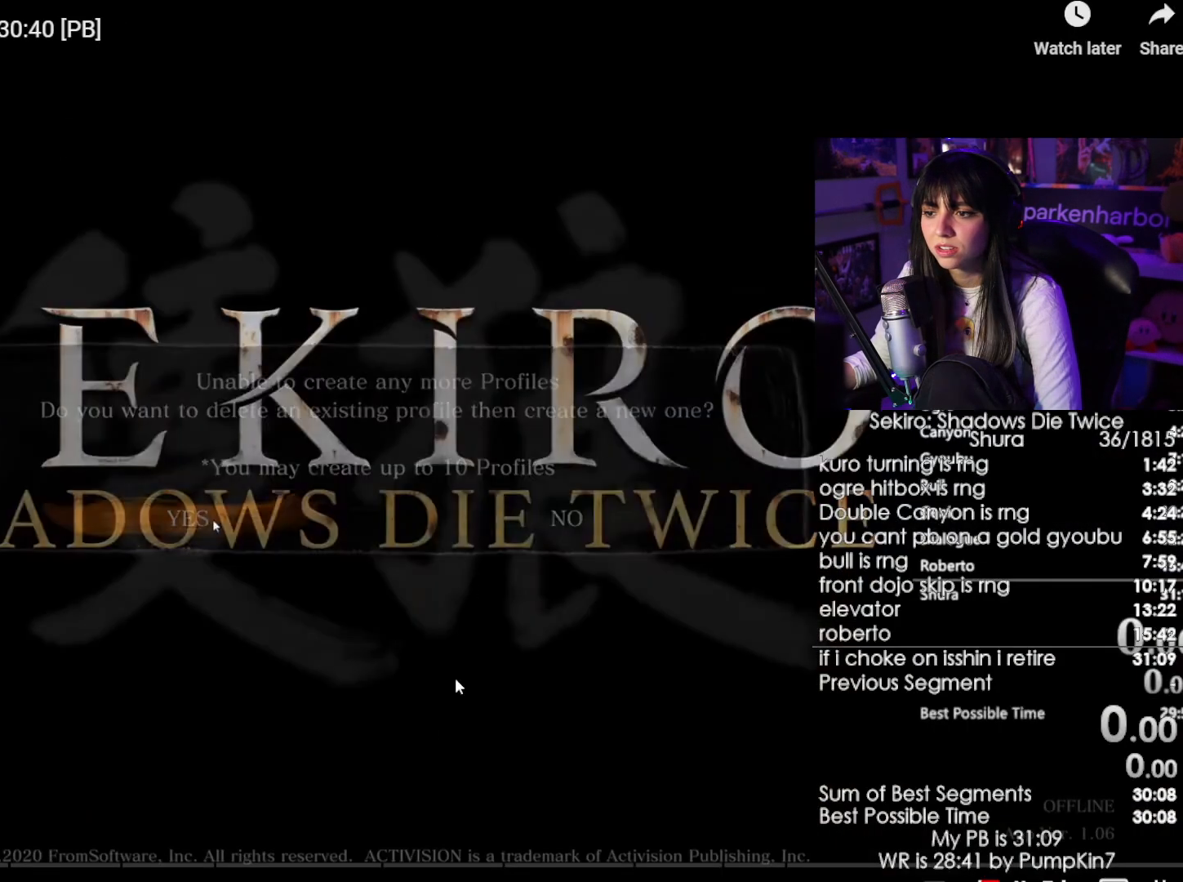
Gameplay with keyboard and mouse; each line is a JSON object with the keys and mouse buttons held at the frame after it. "events" lists presses ("down") and releases ("up") of "1", "2", "3", "4", "5", "a", "alt", "c", "caps_lock", "ctrl", "d", "e", "f", "g", "q", "r", "s", "shift", "space", "t", "tab", "v", "w", "x", "z", "mouse_left", "mouse_wheel" and "mouse_right" between this image and that frame as [ms after this image, input, new state], when the widget could be followed in between. "mouse_left", "mouse_wheel", "mouse_right" = the "left", "wheel", "right" buttons of the "mouse" list. No other keys are recorded. "wheel" means that the mouse wheel is clicked or scrolled. Not read: mouse_move.
{"keys": [], "mouse": [], "events": []}
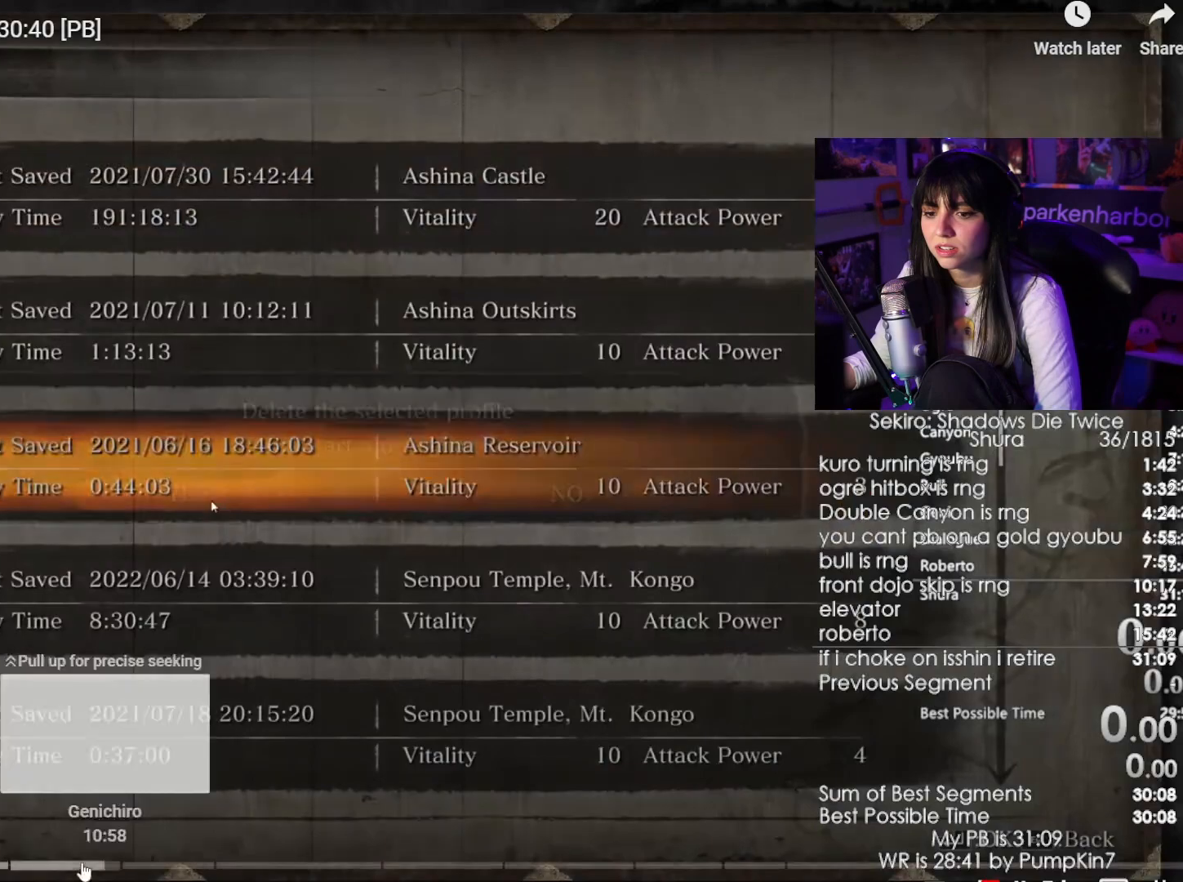
{"keys": [], "mouse": [], "events": []}
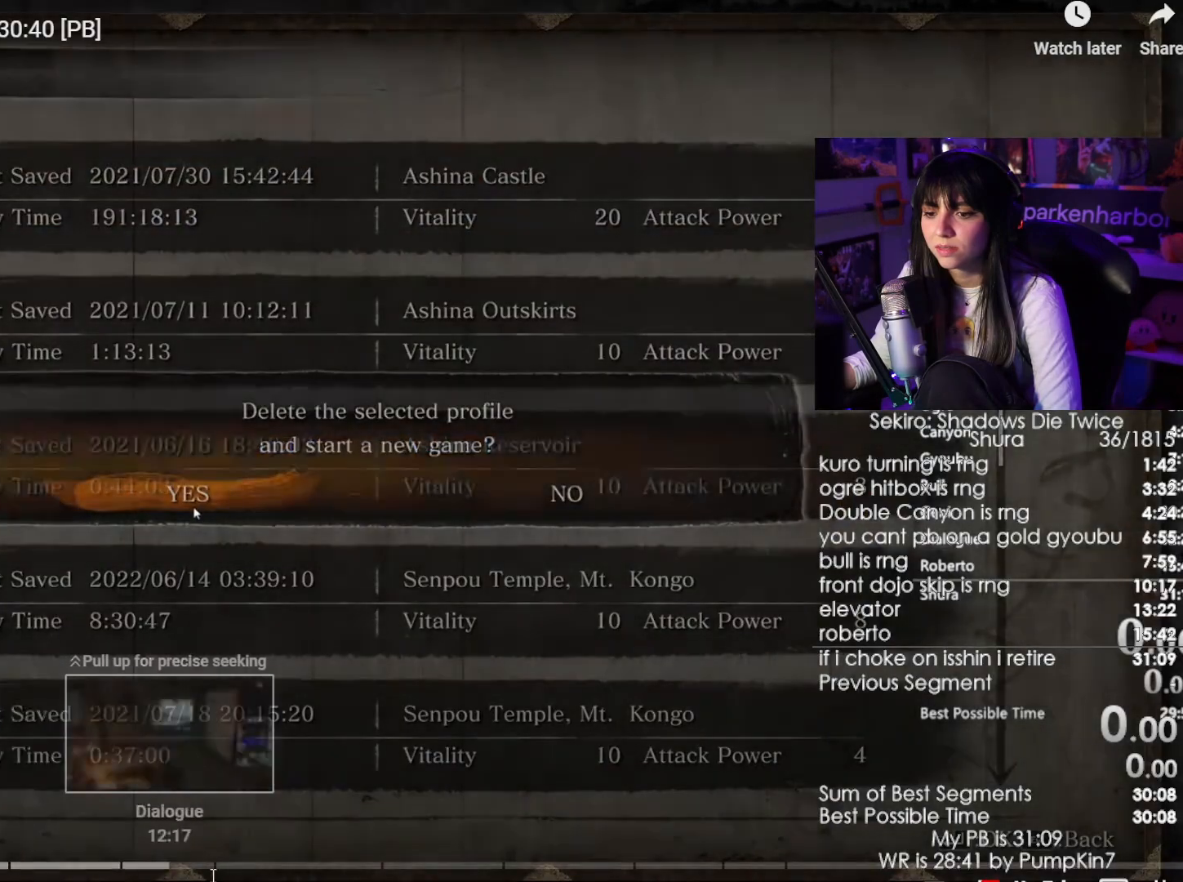
{"keys": [], "mouse": [], "events": []}
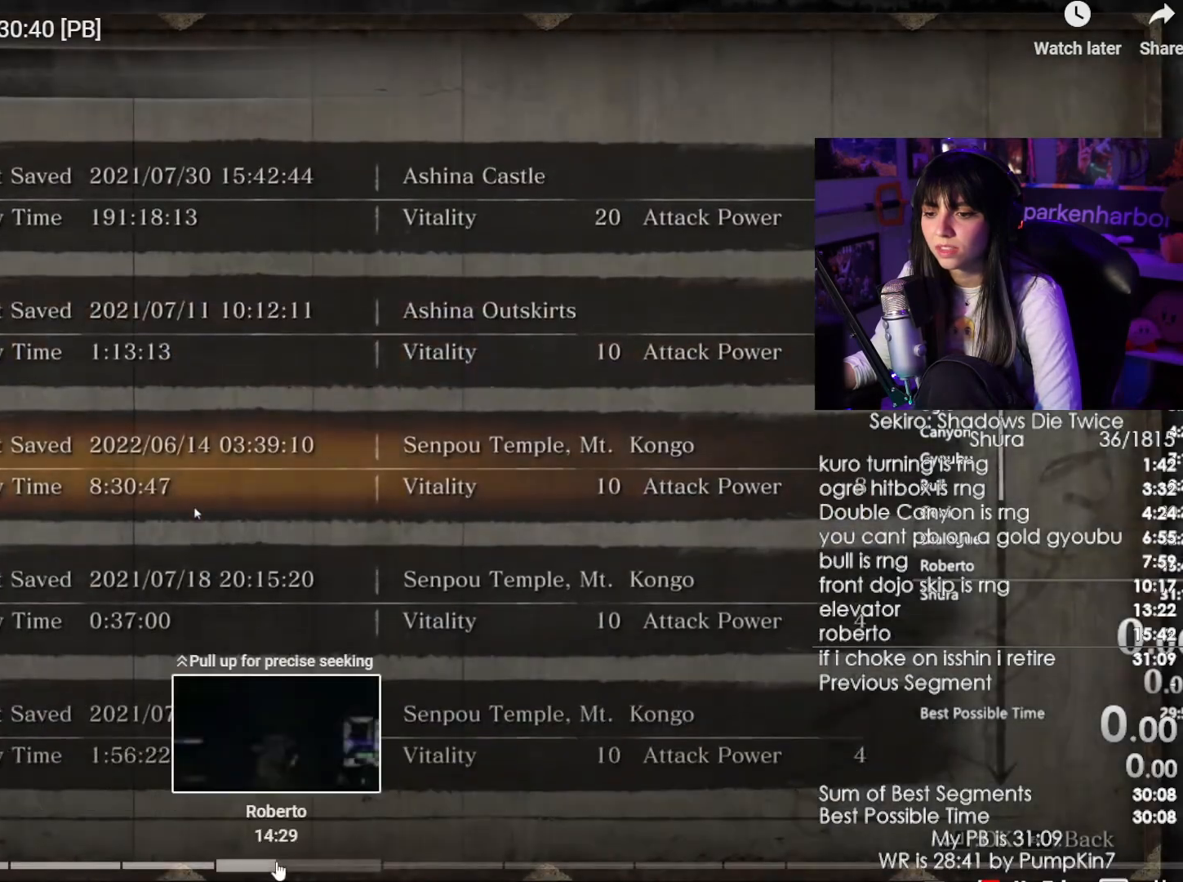
{"keys": [], "mouse": [], "events": []}
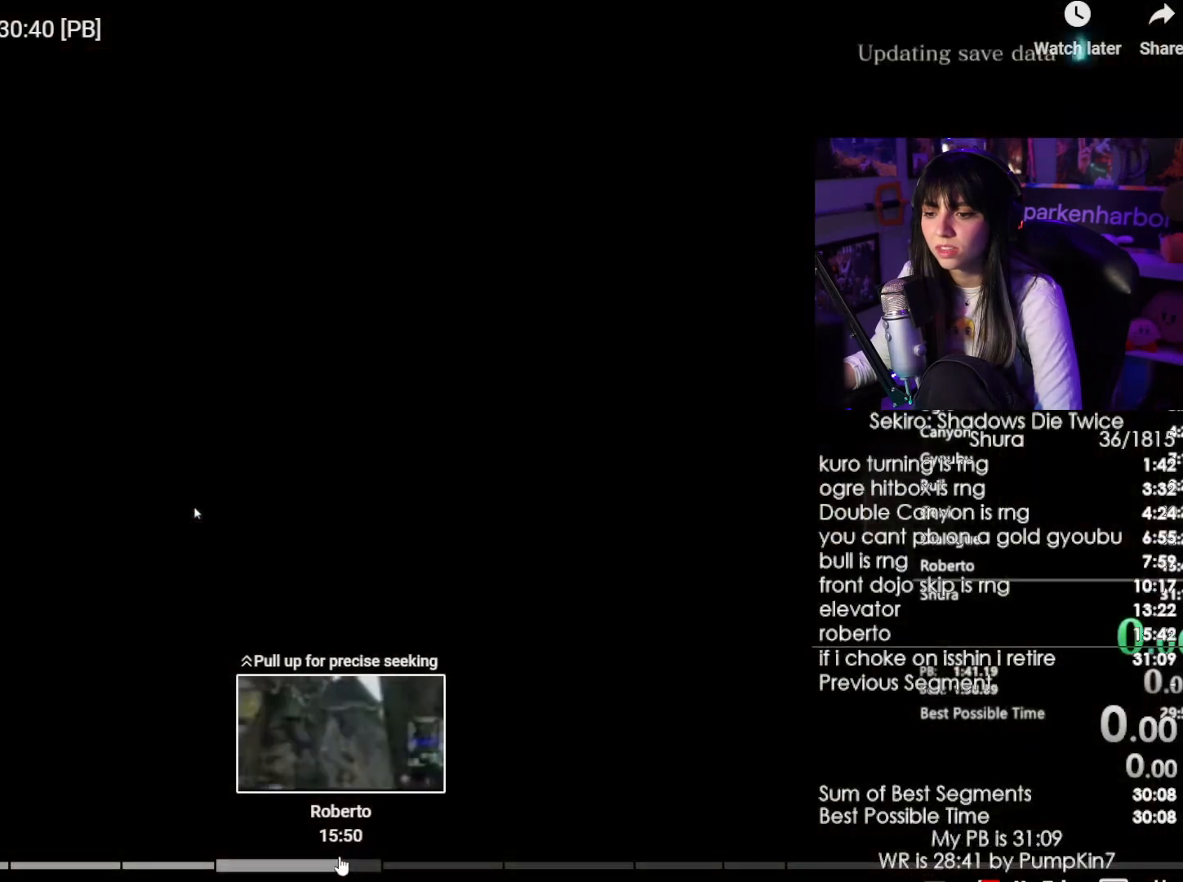
{"keys": [], "mouse": [], "events": []}
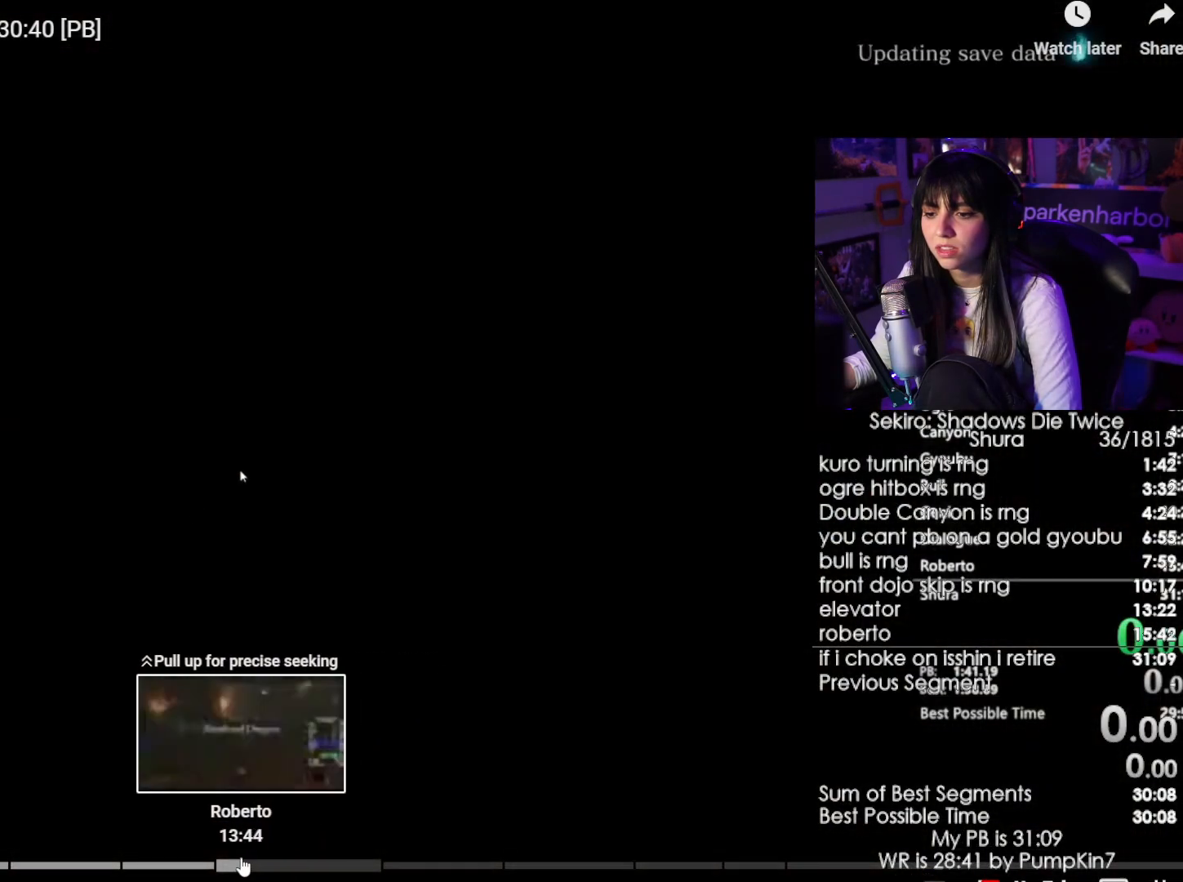
{"keys": [], "mouse": ["left"], "events": [[350, "mouse_left", "down"]]}
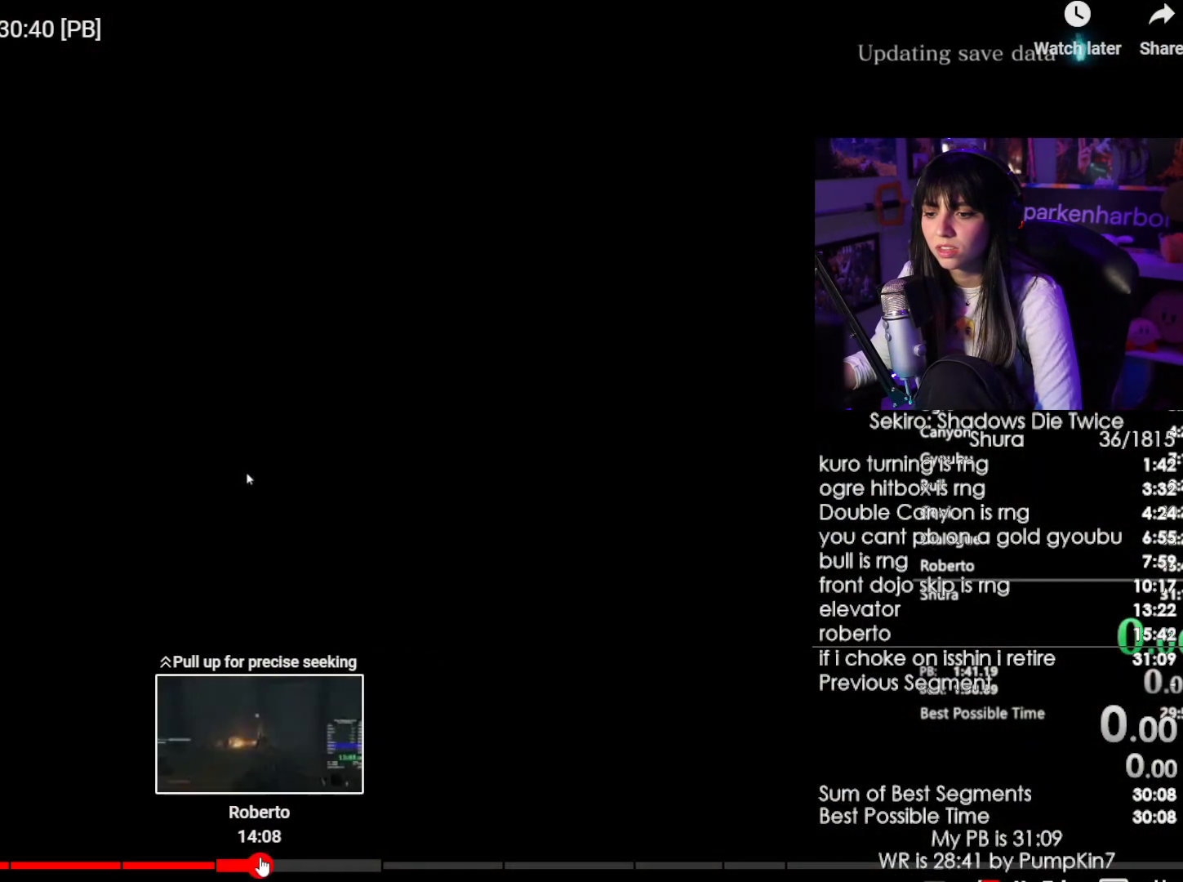
{"keys": [], "mouse": [], "events": [[34, "mouse_left", "up"]]}
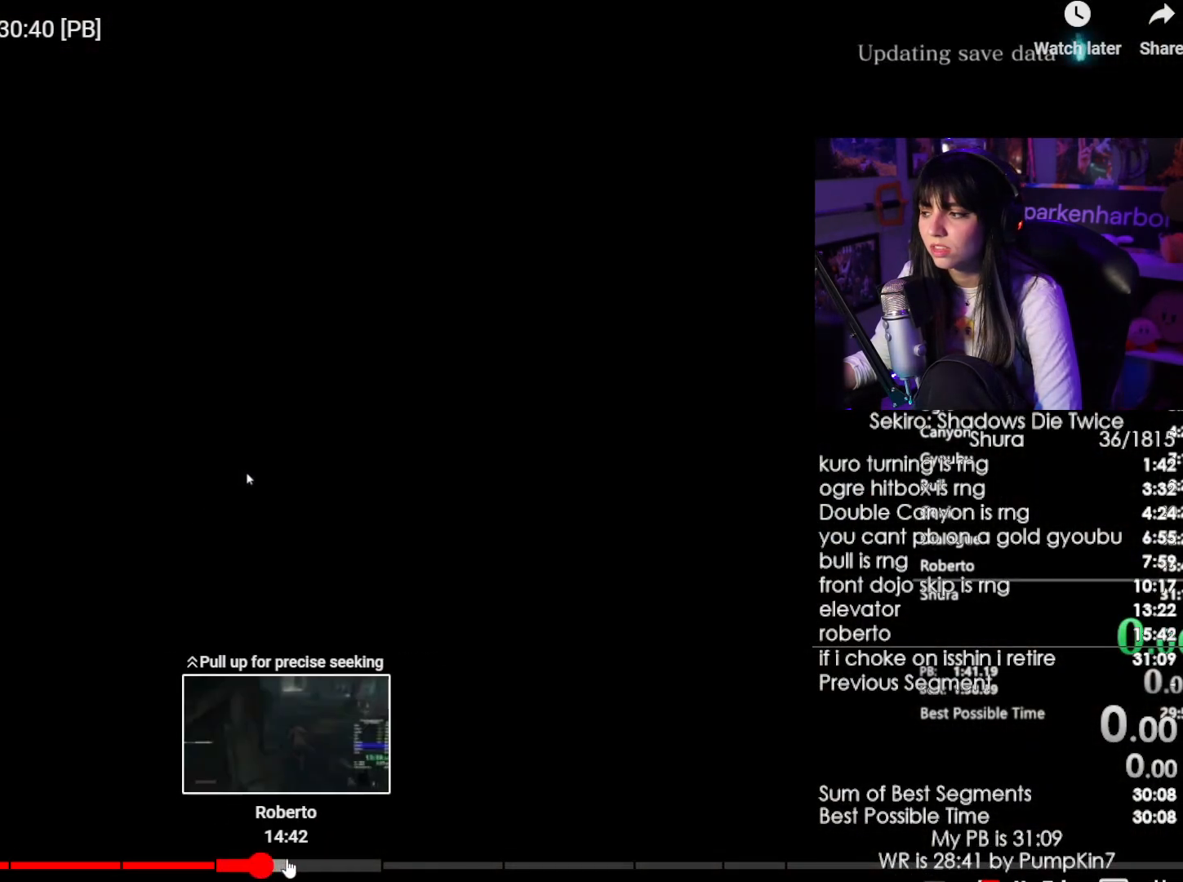
{"keys": [], "mouse": [], "events": []}
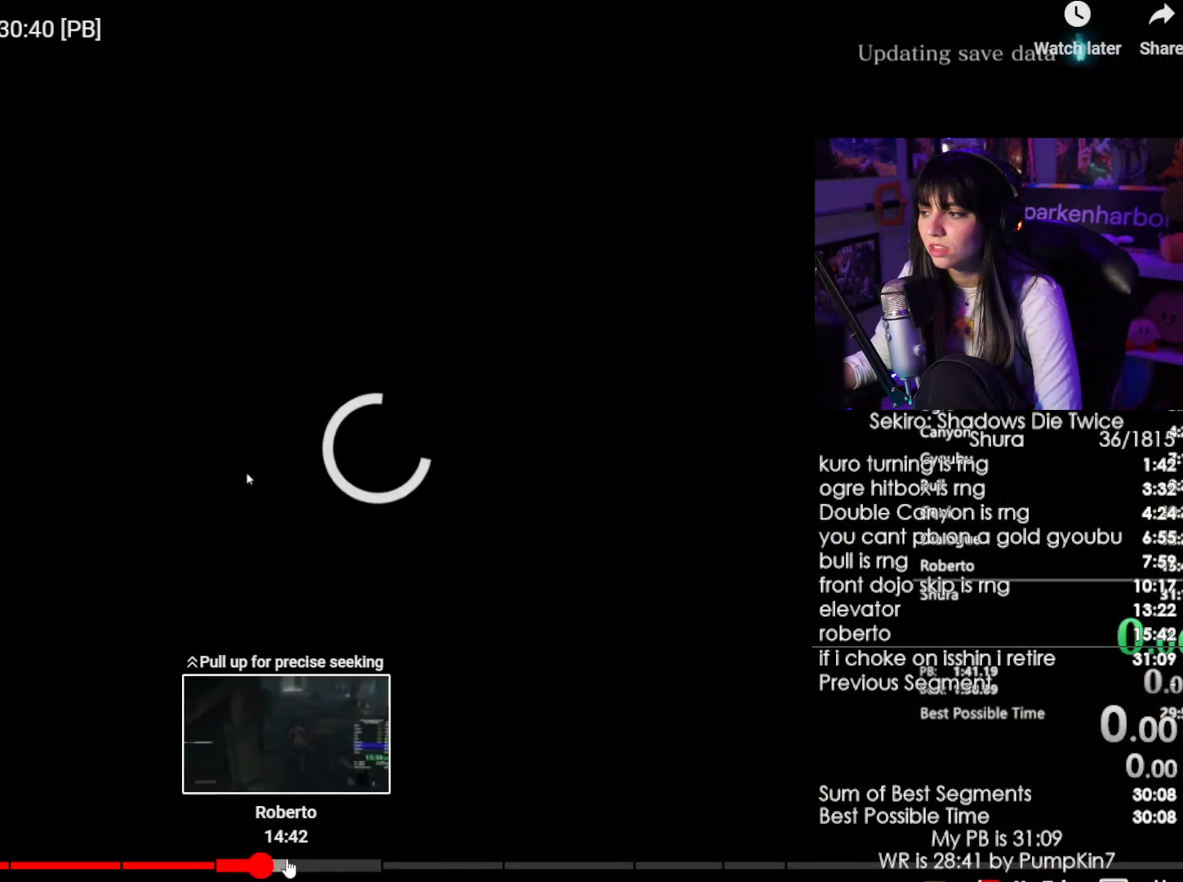
{"keys": [], "mouse": [], "events": []}
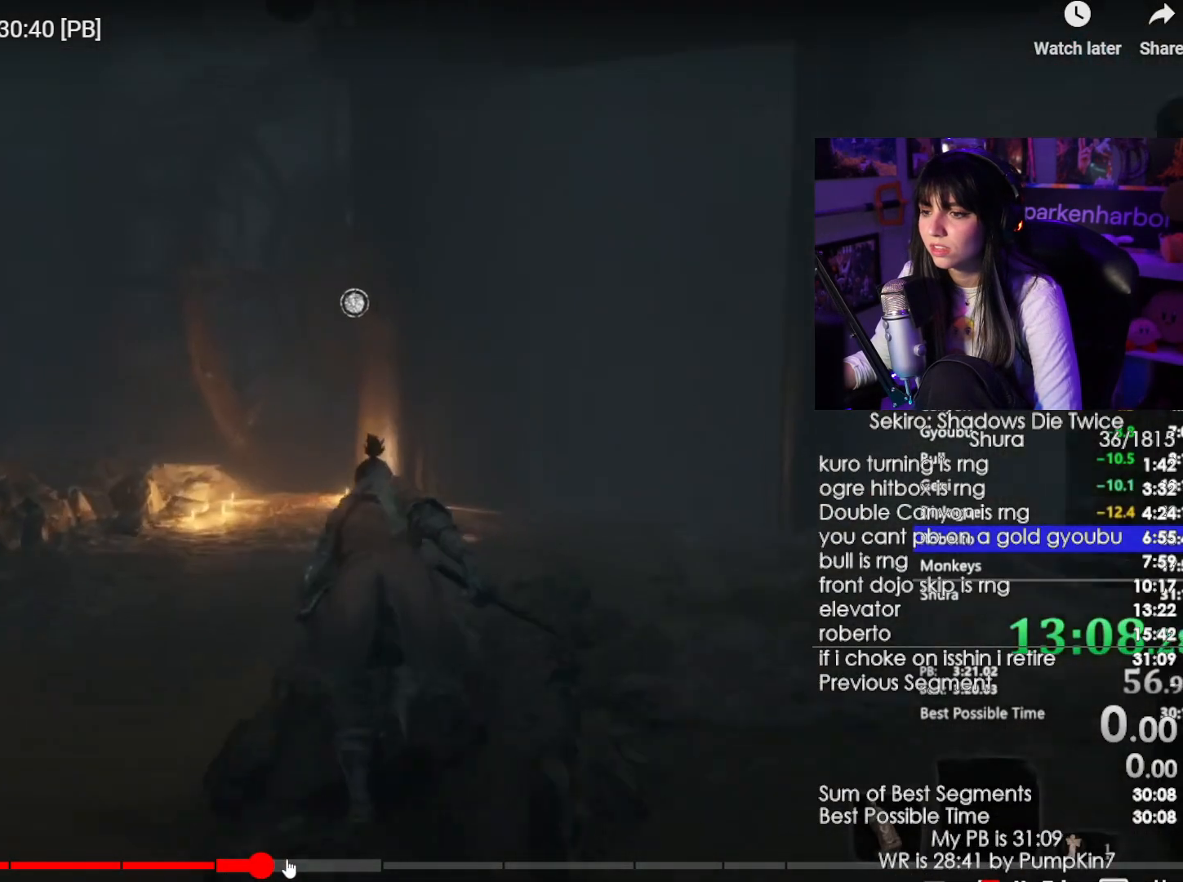
{"keys": [], "mouse": ["left"], "events": [[417, "mouse_left", "down"]]}
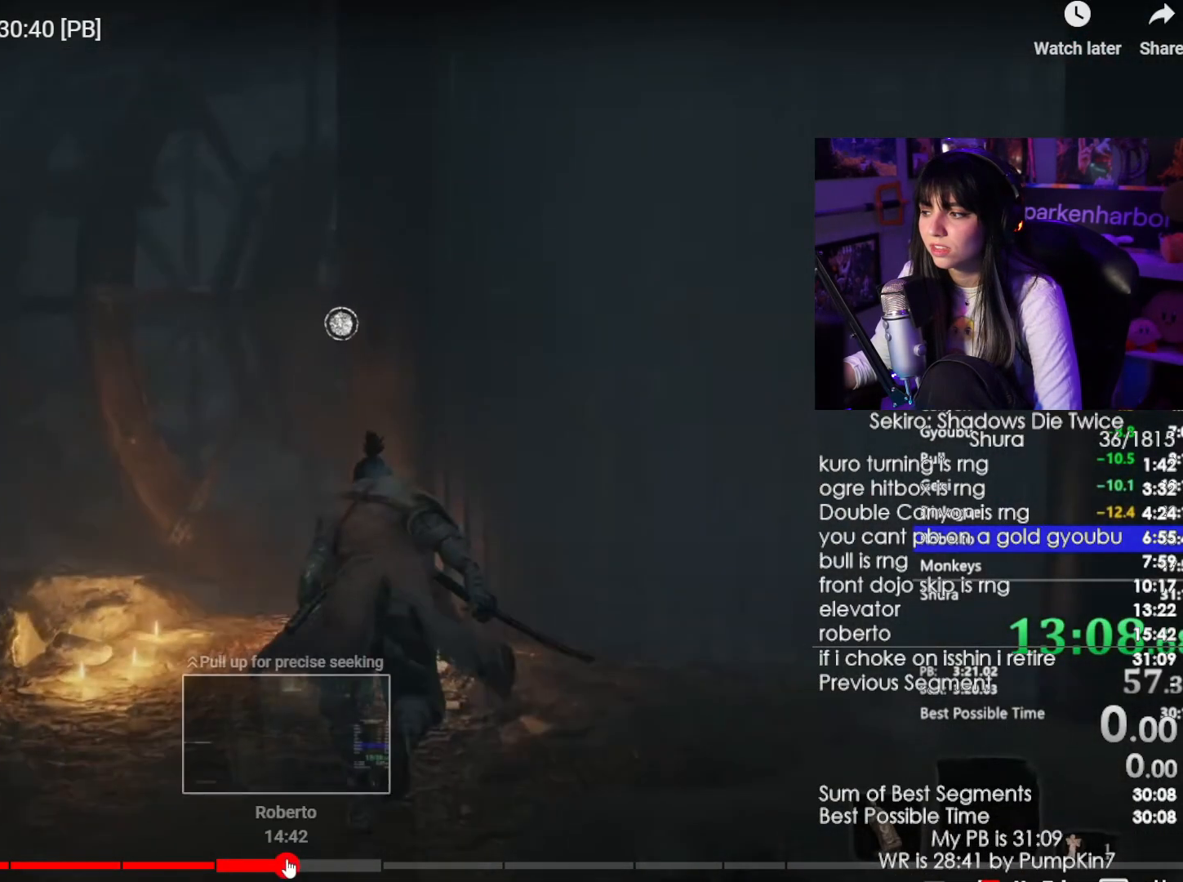
{"keys": [], "mouse": [], "events": [[50, "mouse_left", "up"]]}
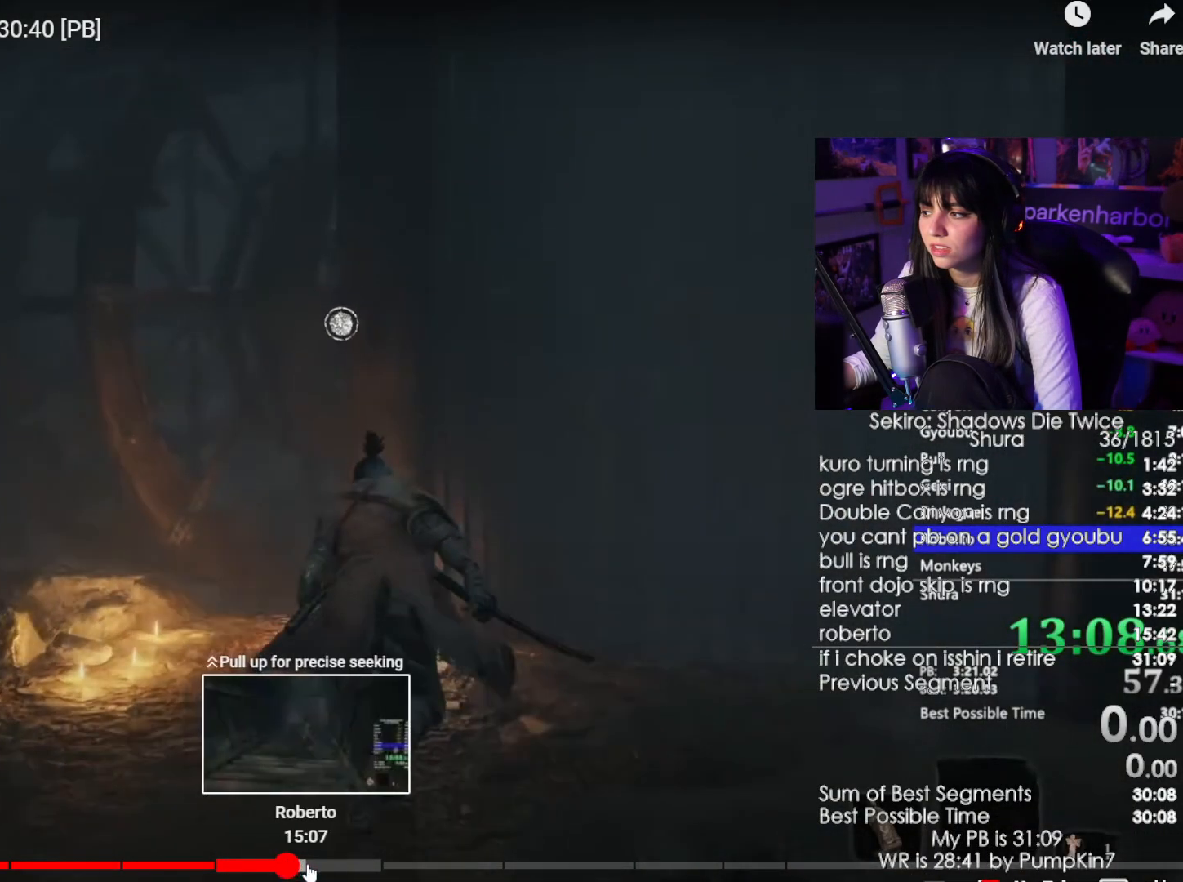
{"keys": [], "mouse": [], "events": []}
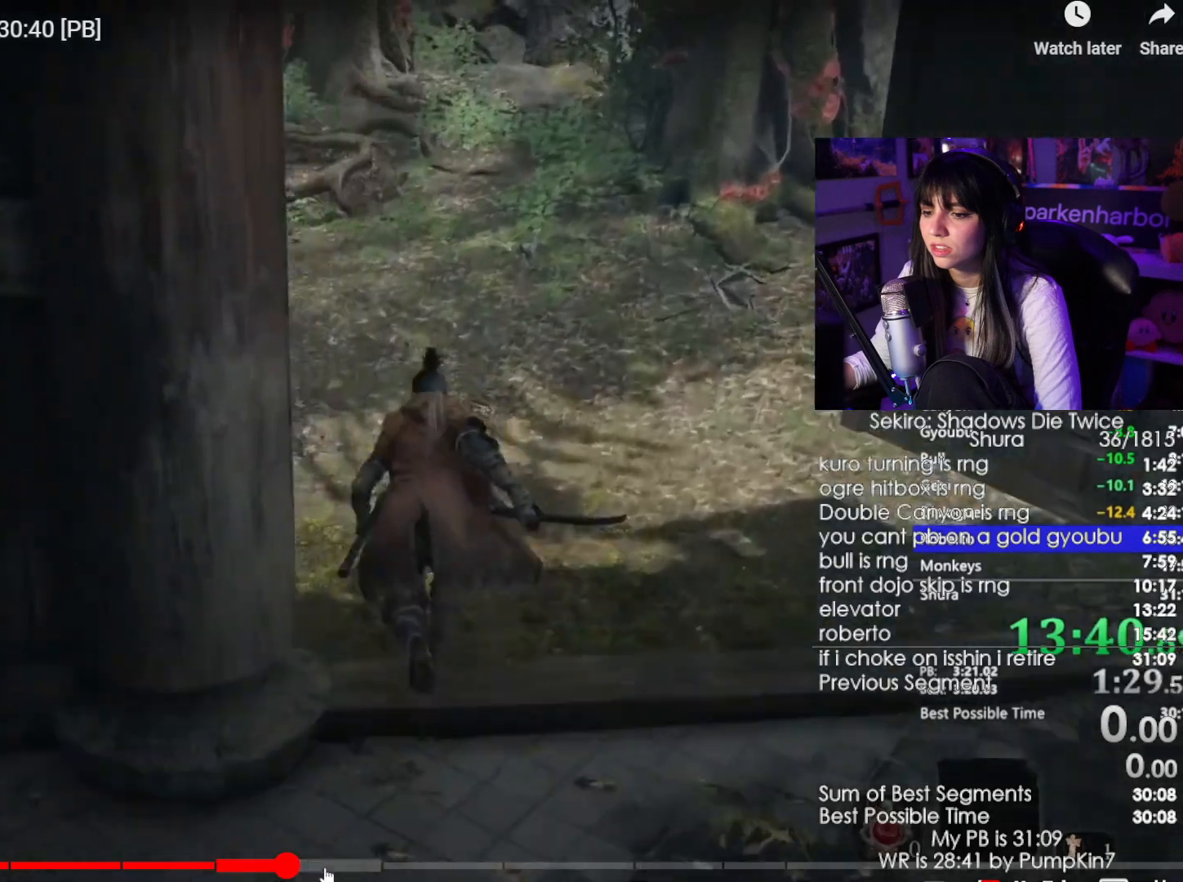
{"keys": [], "mouse": [], "events": []}
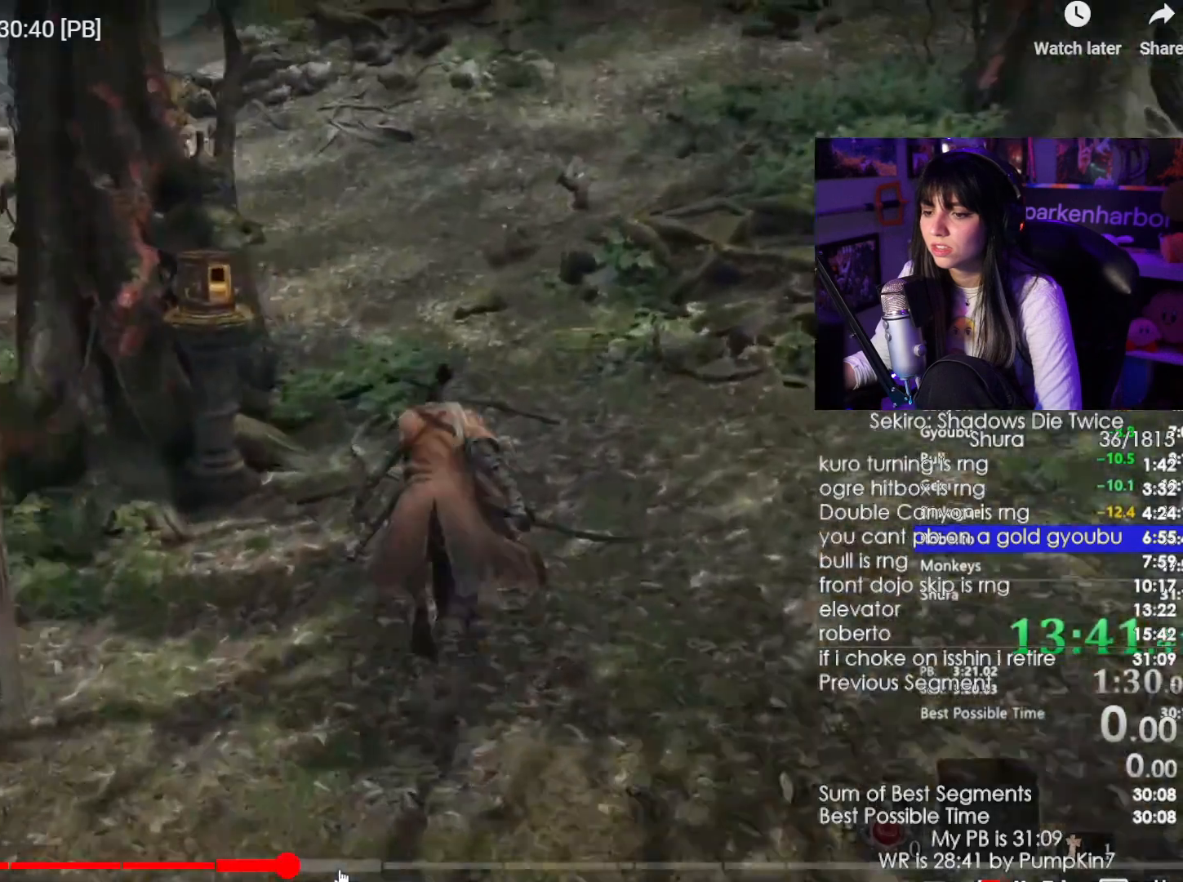
{"keys": [], "mouse": [], "events": [[50, "mouse_left", "down"], [150, "mouse_left", "up"]]}
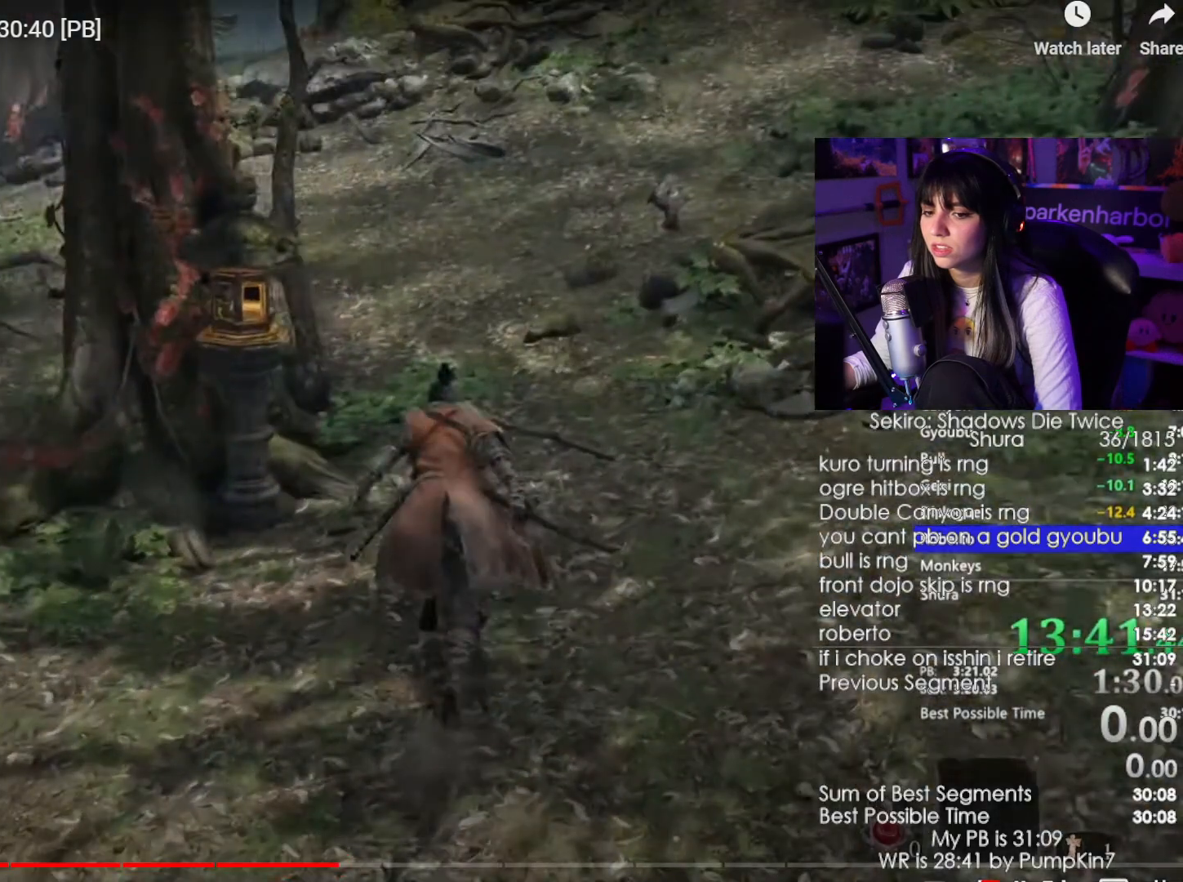
{"keys": [], "mouse": [], "events": [[350, "mouse_left", "down"], [434, "mouse_left", "up"]]}